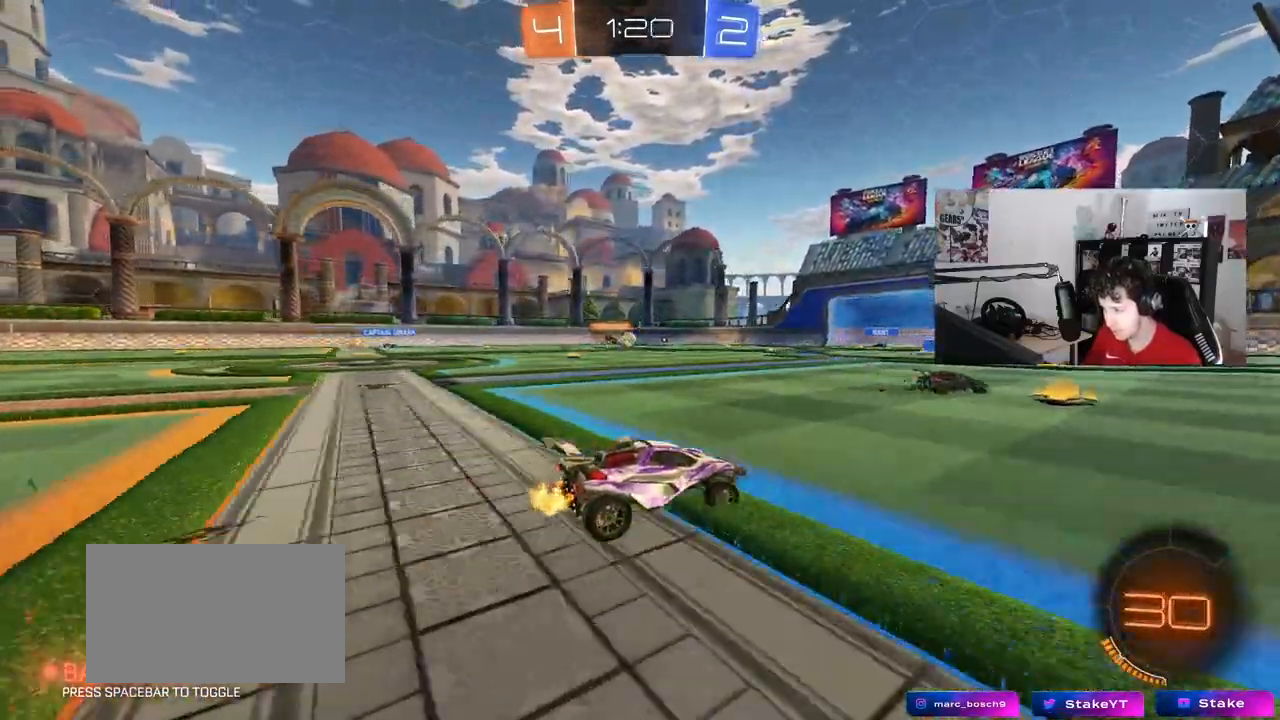
Gameplay with keyboard and mouse; each line is a JSON object with the keys and mouse buttons held at the frame after it. "events" lists presses ("down") and releases ("up") of "1", "2", "3", "4", "5", "a", "alt", "c", "caps_lock", "ctrl", "d", "e", "f", "g", "q", "r", "s", "shift", "space", "t", "tab", "v", "w", "x", "z", "mouse_left", "mouse_wheel" and "mouse_right" between this image and that frame as [ms after this image, input, new state], when the widget could be followed in between. "mouse_left", "mouse_wheel", "mouse_right" = the "left", "wheel", "right" buttons of the "mouse" list. No other keys are recorded. "wheel" means that the mouse wheel is clicked or scrolled. "mouse_move" is the direction in which the mouse moves at that frame (one of eight, or "still"), when it could be read.
{"keys": ["w"], "mouse": [], "mouse_move": "still", "events": [[67, "a", "down"], [267, "a", "up"]]}
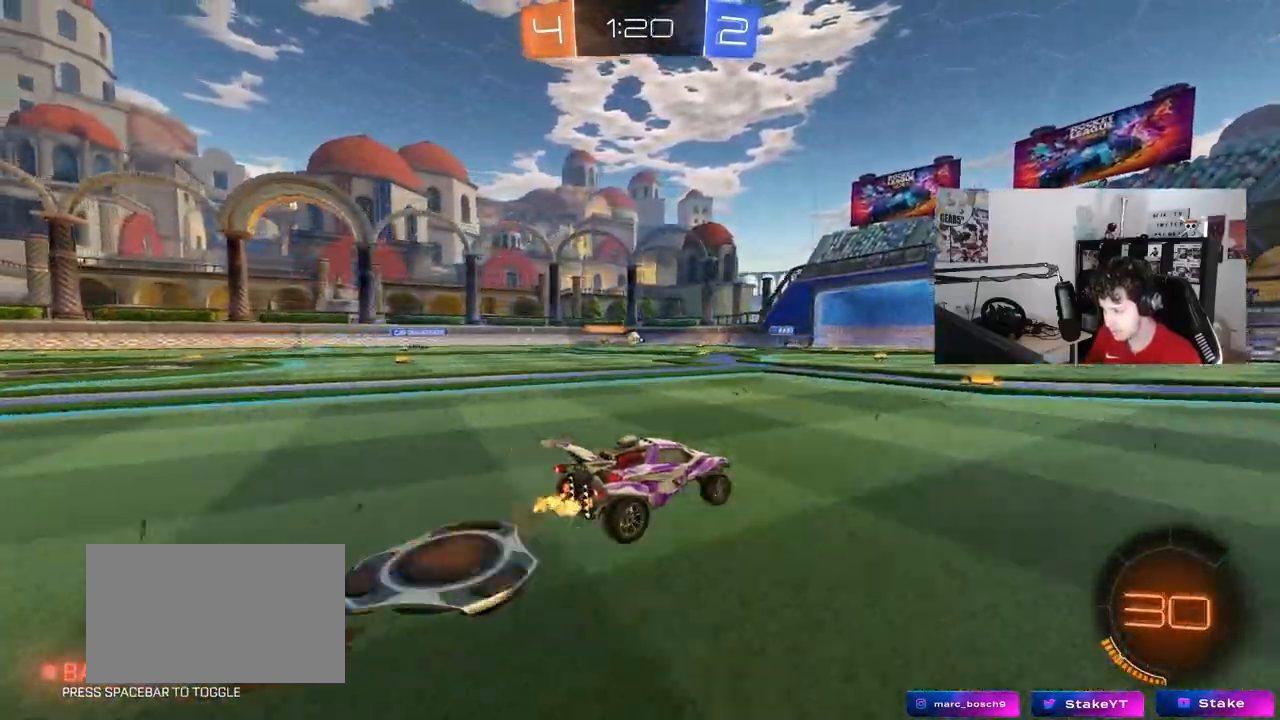
{"keys": ["a", "w"], "mouse": [], "mouse_move": "still", "events": [[367, "a", "down"], [367, "shift", "down"], [467, "shift", "up"]]}
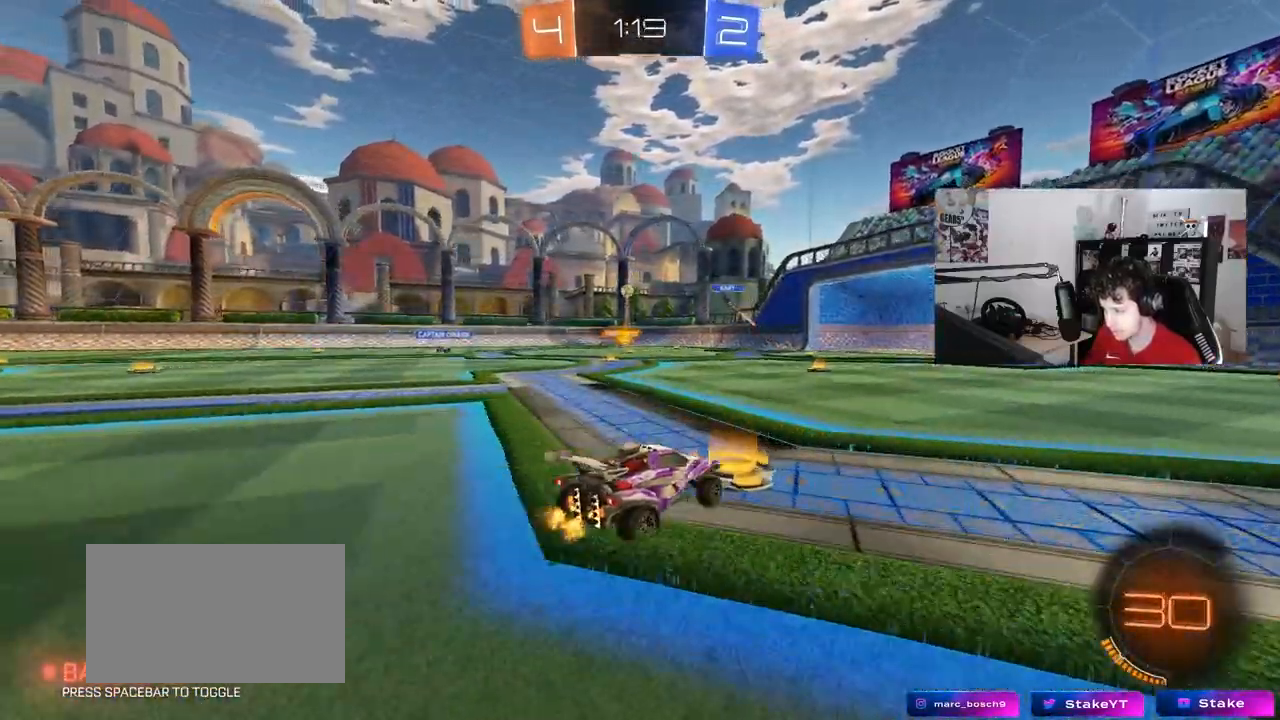
{"keys": ["a", "w"], "mouse": [], "mouse_move": "still", "events": [[150, "w", "up"], [200, "s", "down"], [333, "s", "up"], [483, "w", "down"]]}
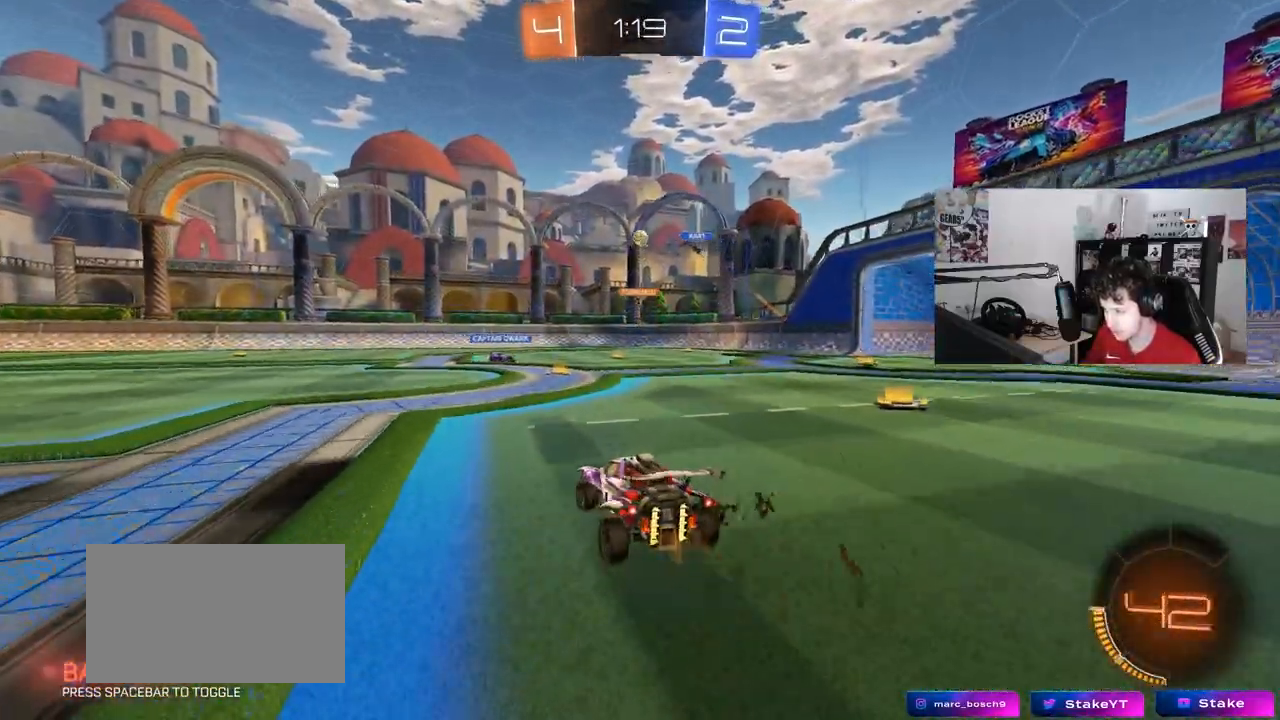
{"keys": ["w"], "mouse": [], "mouse_move": "still", "events": [[300, "a", "up"]]}
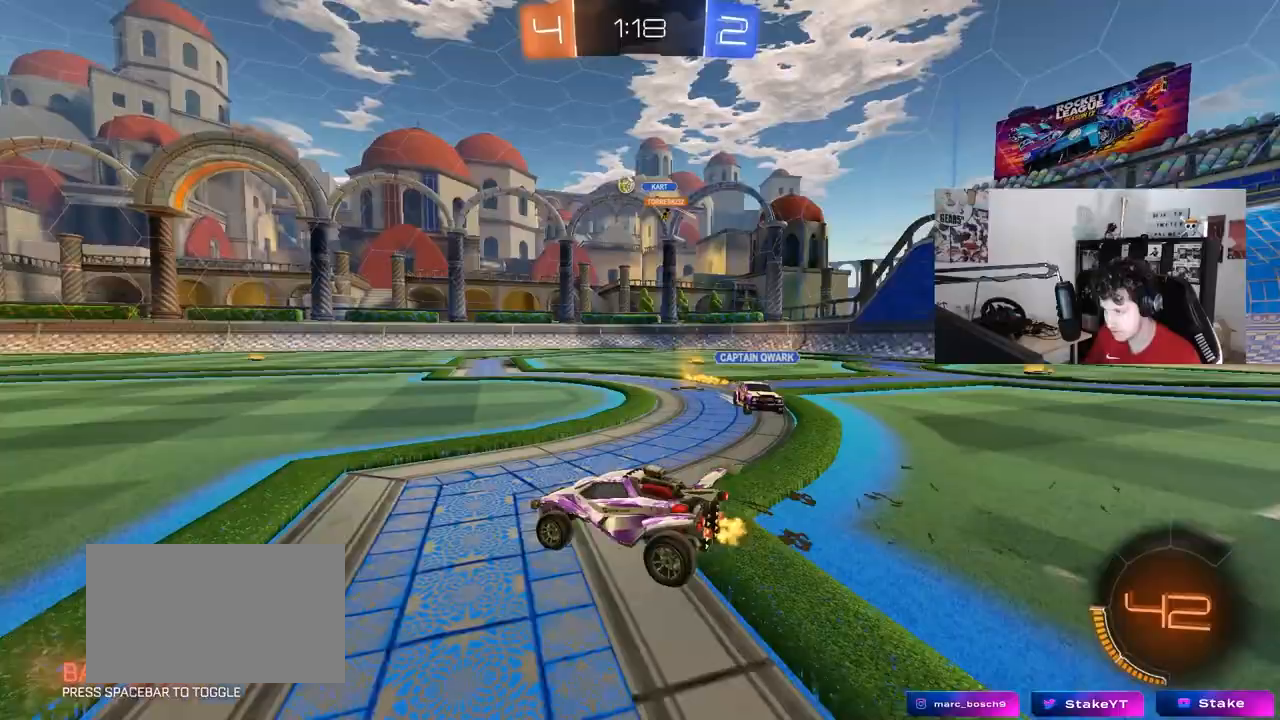
{"keys": ["w"], "mouse": [], "mouse_move": "still", "events": [[83, "a", "down"], [283, "a", "up"]]}
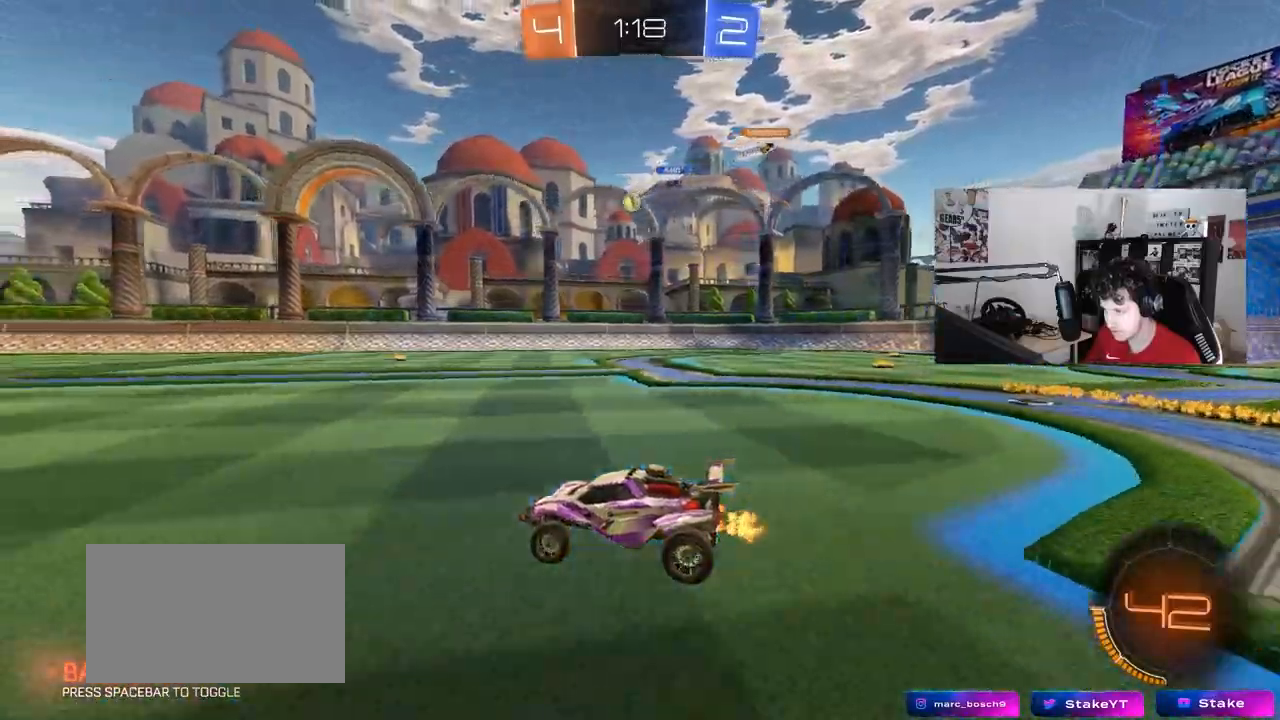
{"keys": ["a", "s", "shift", "space"], "mouse": [], "events": [[67, "space", "down"], [100, "mouse_left", "down"], [100, "mouse_right", "down"], [150, "a", "down"], [150, "mouse_right", "up"], [150, "shift", "down"], [200, "mouse_right", "down"], [200, "space", "up"], [250, "s", "down"], [250, "w", "up"], [300, "mouse_left", "up"], [333, "mouse_right", "up"], [483, "space", "down"]]}
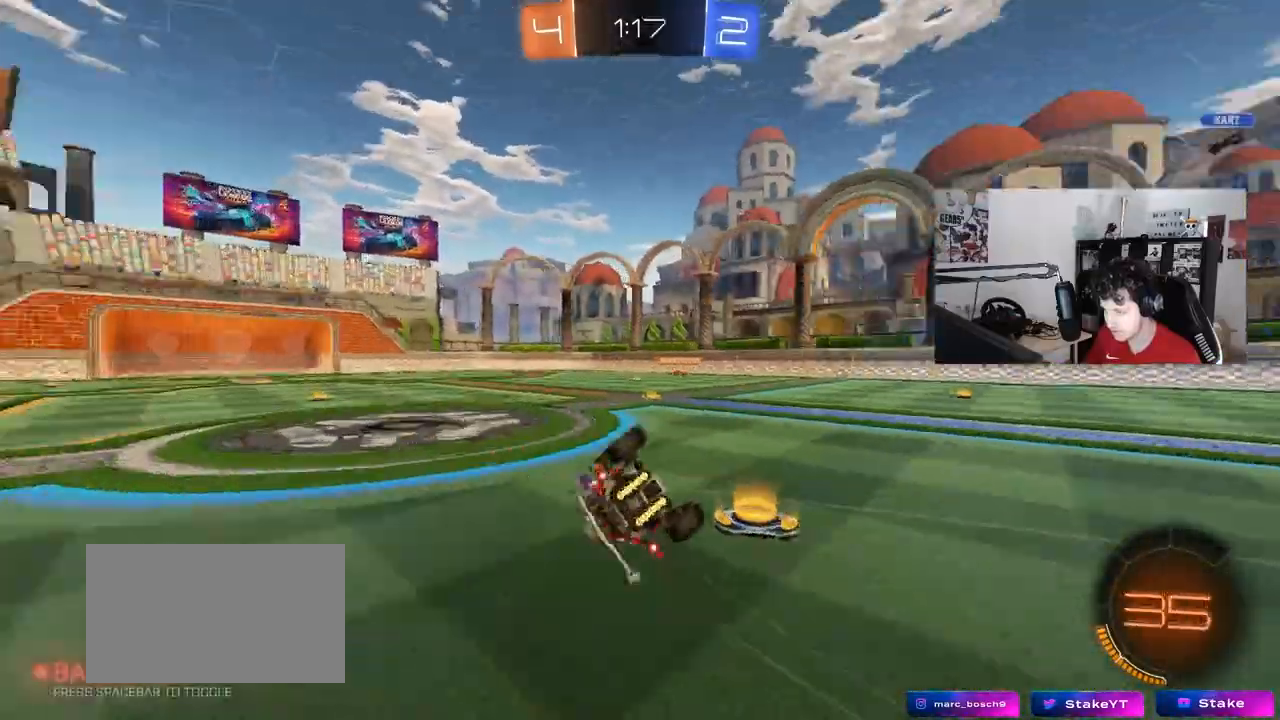
{"keys": ["a"], "mouse": [], "mouse_move": "still", "events": [[67, "s", "up"], [117, "space", "up"], [167, "s", "down"], [500, "s", "up"], [500, "shift", "up"]]}
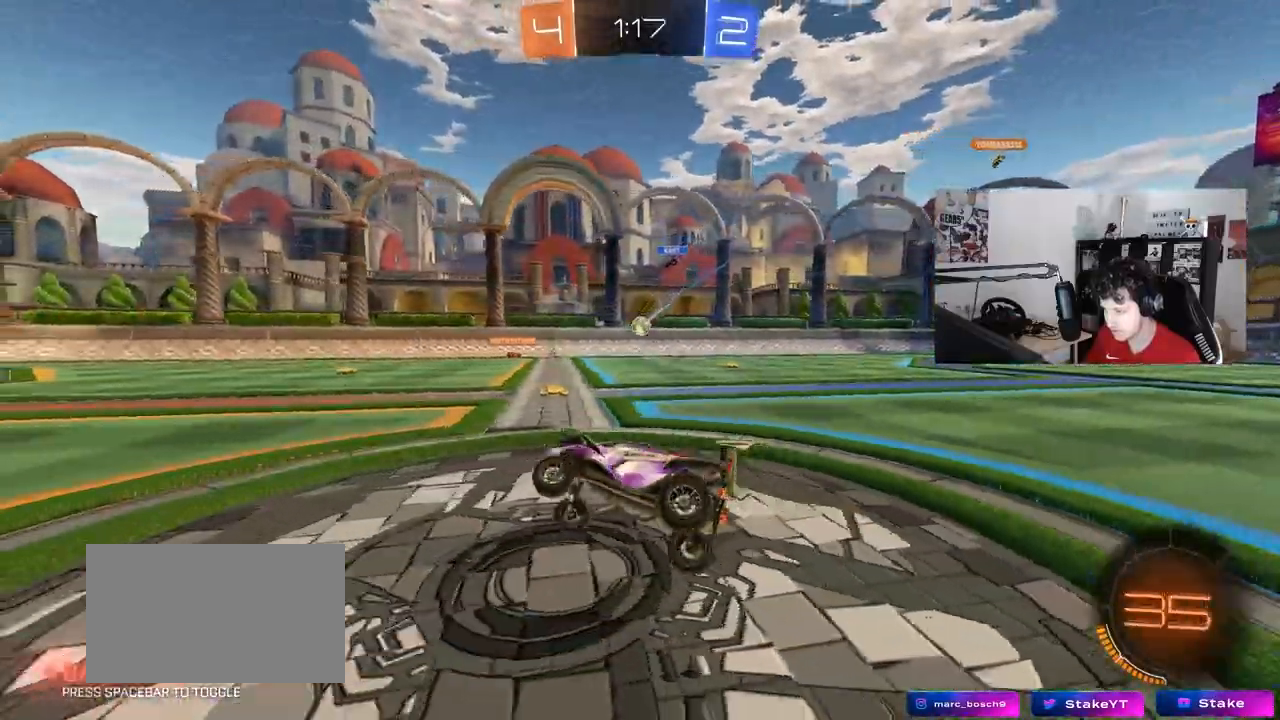
{"keys": ["d", "shift", "w"], "mouse": [], "mouse_move": "still", "events": [[133, "w", "down"], [183, "a", "up"], [317, "d", "down"], [467, "shift", "down"]]}
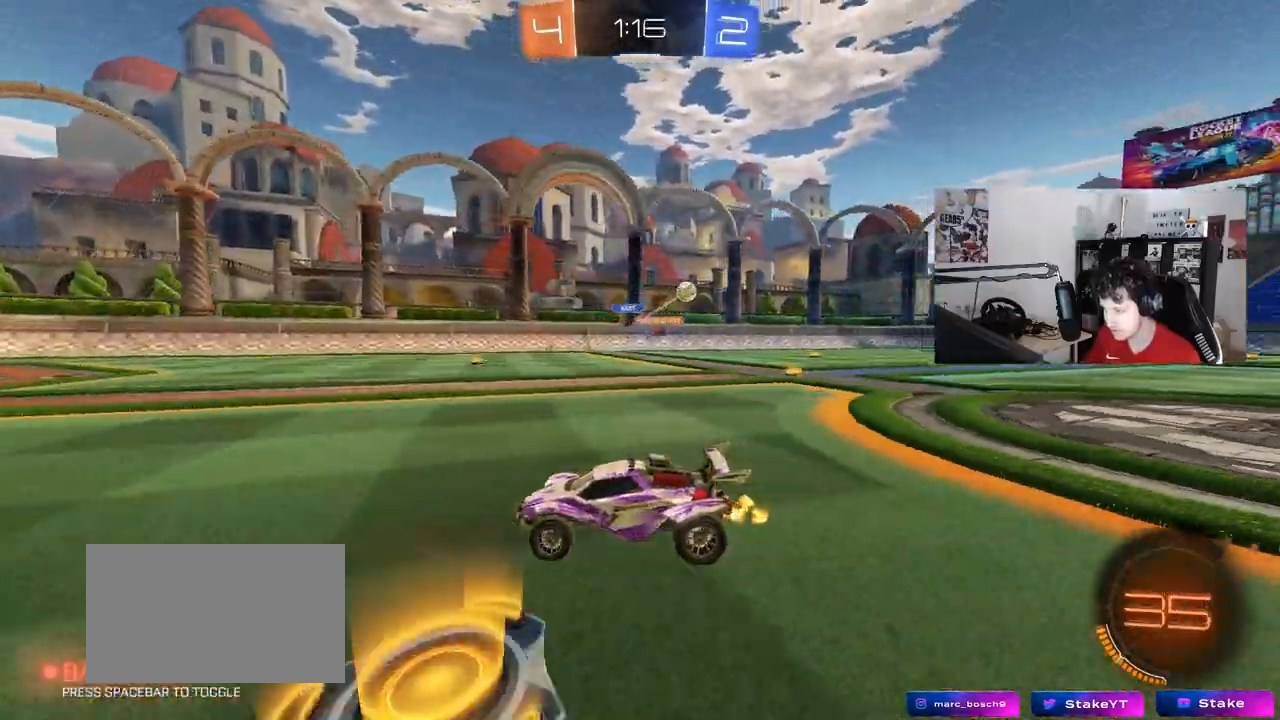
{"keys": ["d", "w"], "mouse": [], "mouse_move": "still", "events": [[100, "shift", "up"], [333, "shift", "down"], [383, "shift", "up"]]}
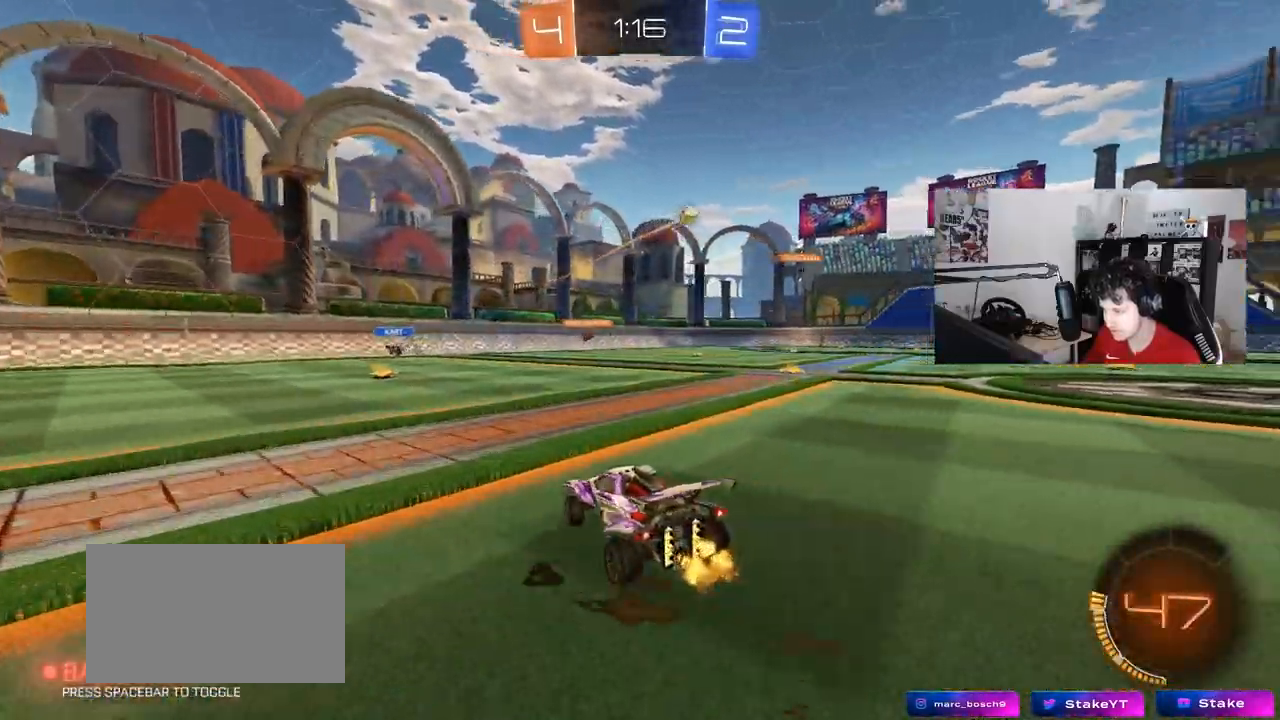
{"keys": ["d", "w"], "mouse": [], "mouse_move": "still", "events": []}
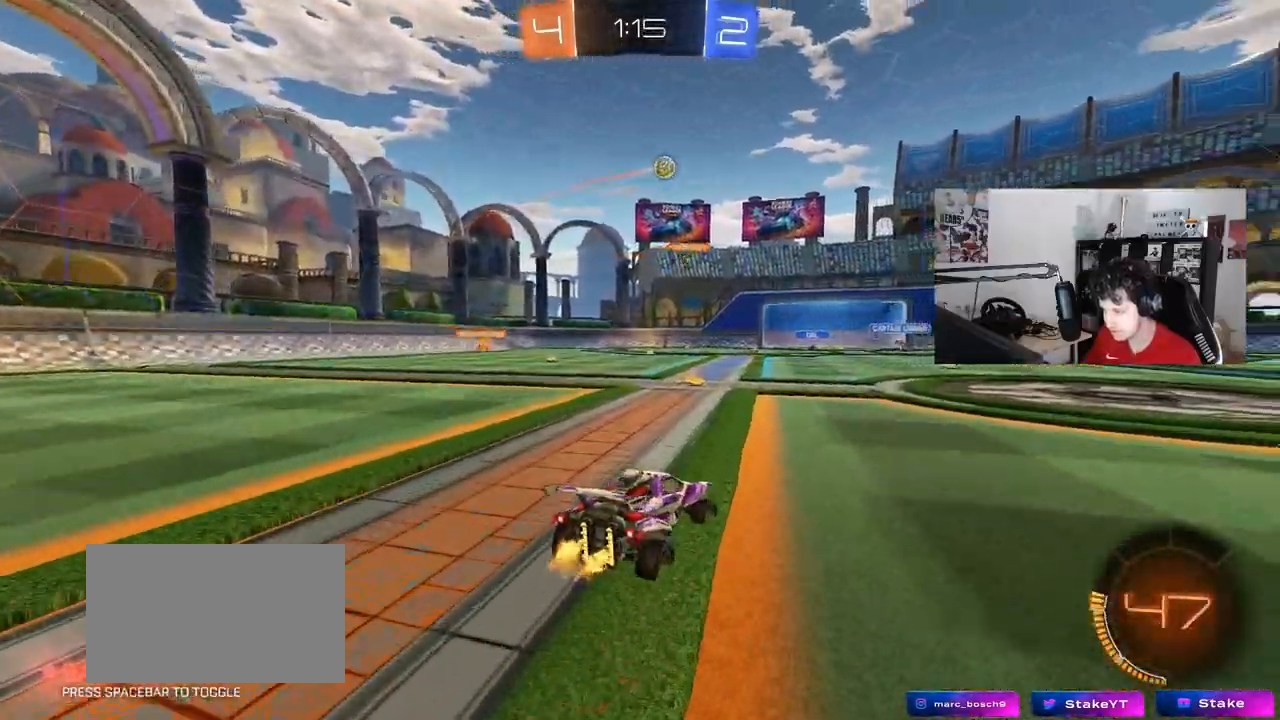
{"keys": ["w"], "mouse": ["left"], "mouse_move": "still", "events": [[133, "mouse_left", "down"], [367, "d", "up"]]}
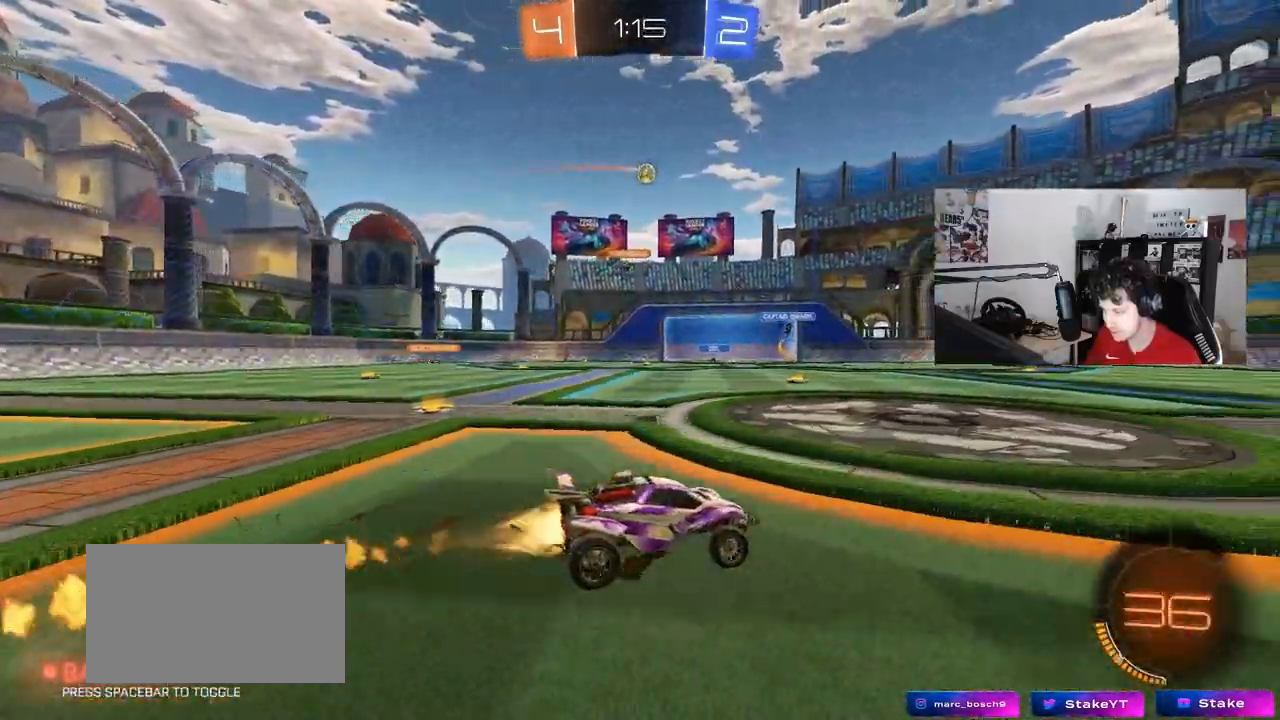
{"keys": ["w"], "mouse": [], "mouse_move": "still", "events": [[100, "d", "down"], [150, "mouse_left", "up"], [200, "d", "up"]]}
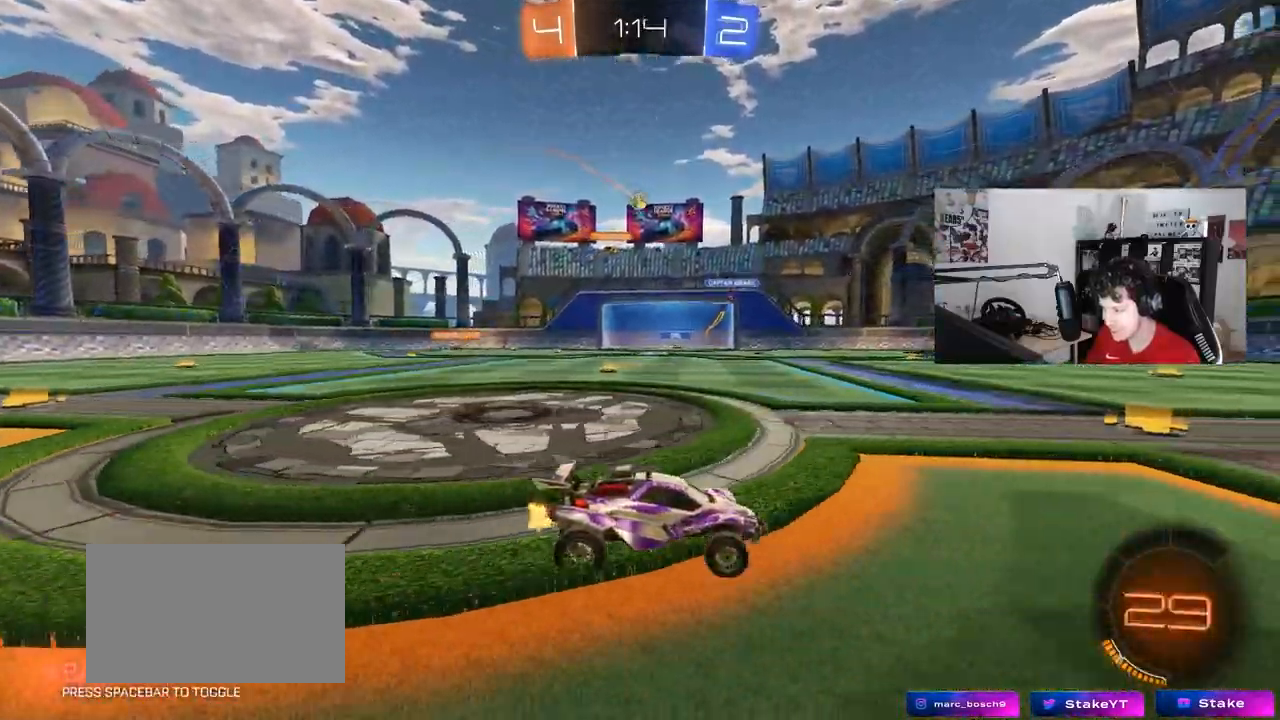
{"keys": ["a", "w"], "mouse": [], "mouse_move": "still", "events": [[167, "a", "down"], [350, "shift", "down"], [450, "shift", "up"]]}
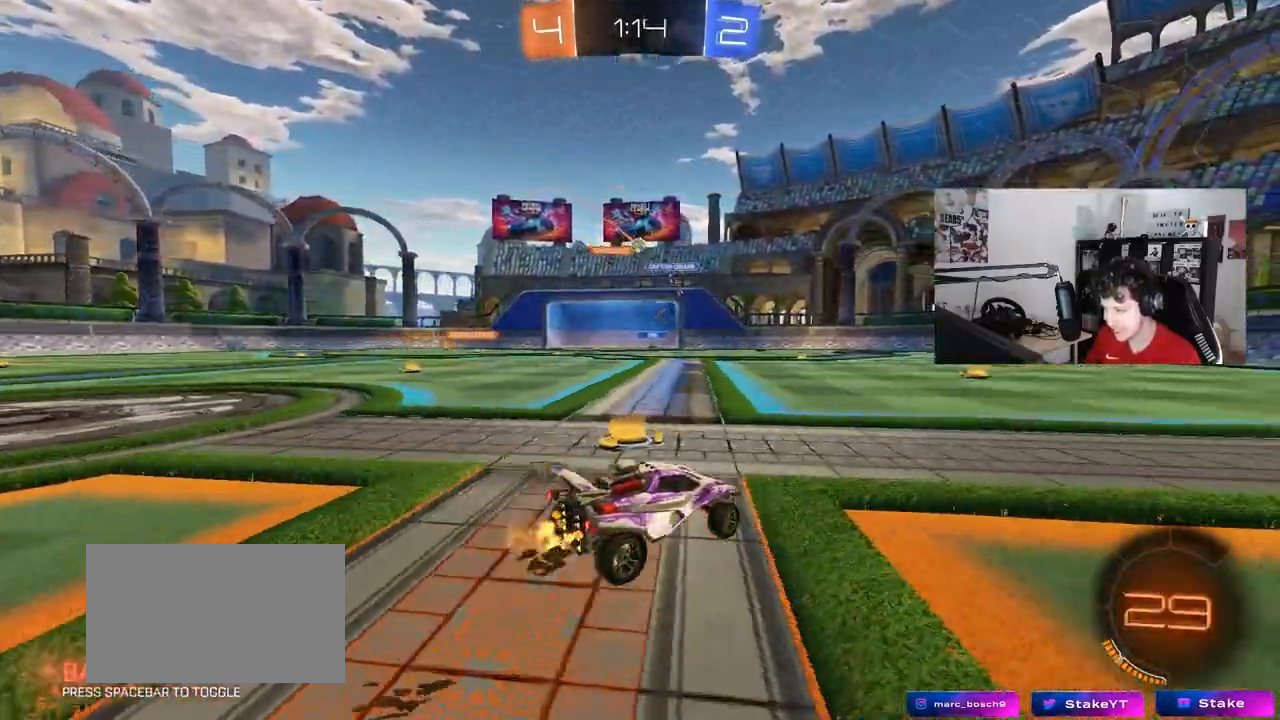
{"keys": ["a", "w"], "mouse": [], "mouse_move": "still", "events": []}
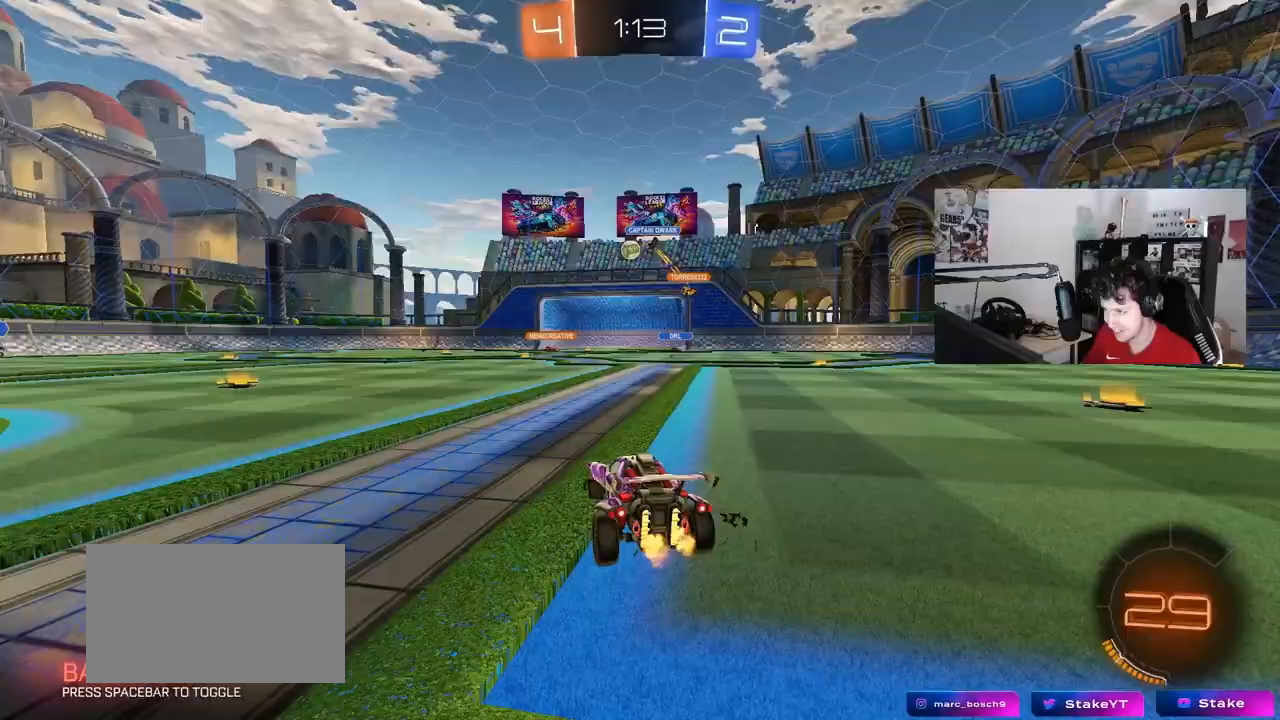
{"keys": ["d"], "mouse": ["left"], "mouse_move": "still", "events": [[50, "mouse_left", "down"], [150, "a", "up"], [200, "d", "down"], [250, "d", "up"], [333, "a", "down"], [433, "a", "up"], [433, "d", "down"], [483, "w", "up"]]}
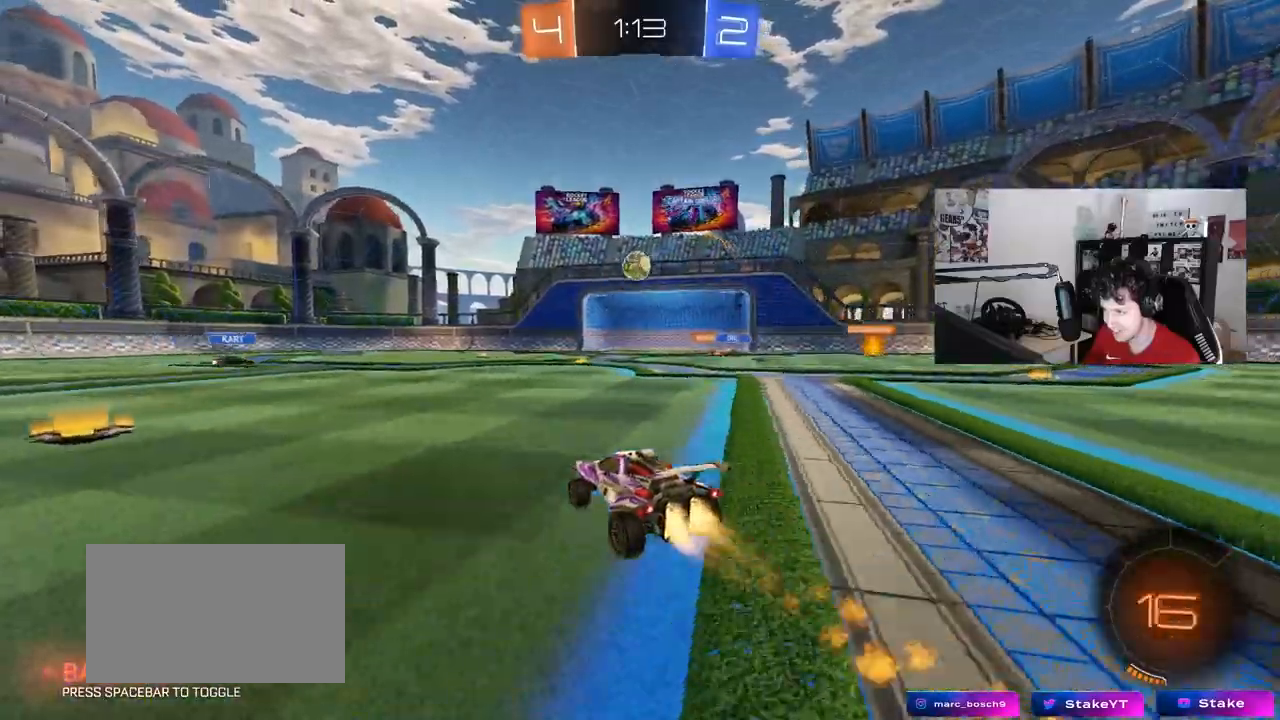
{"keys": ["d"], "mouse": [], "mouse_move": "up-right", "events": [[33, "d", "up"], [33, "mouse_right", "down"], [67, "a", "down"], [67, "shift", "down"], [117, "s", "down"], [217, "a", "up"], [217, "mouse_right", "up"], [217, "s", "up"], [217, "shift", "up"], [267, "a", "down"], [317, "w", "down"], [350, "mouse_left", "up"], [500, "a", "up"], [500, "d", "down"], [500, "w", "up"]]}
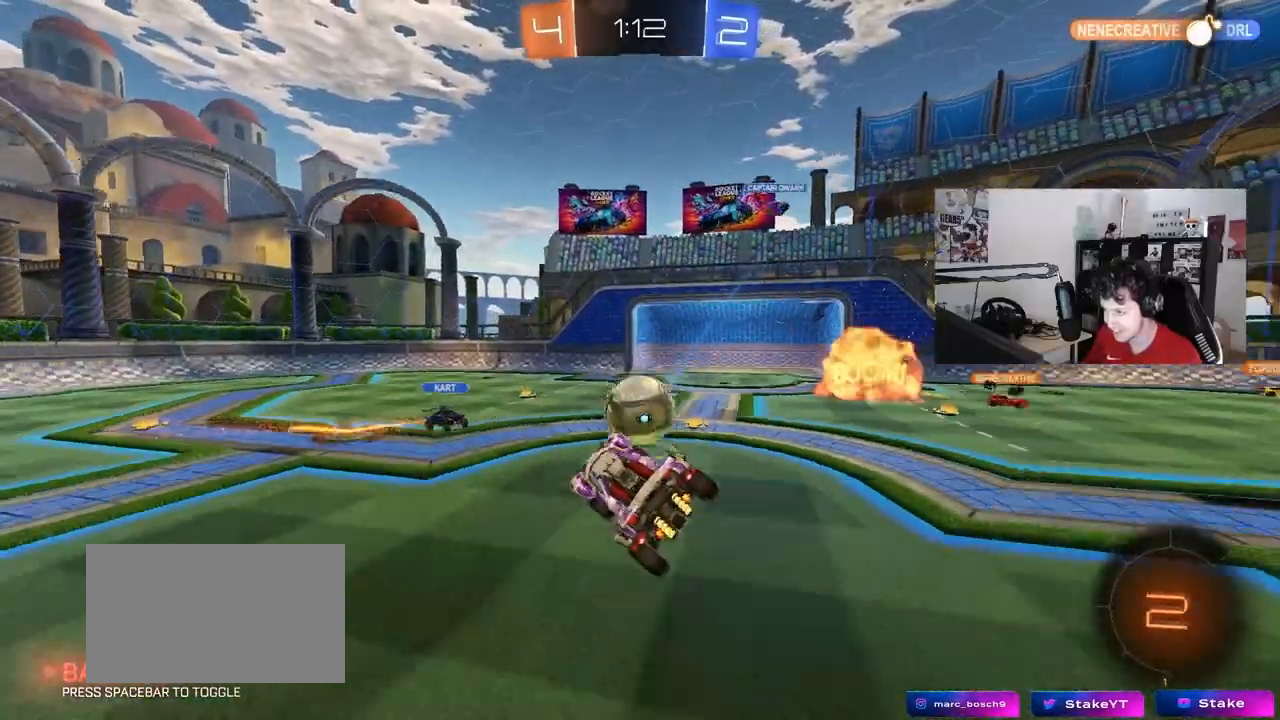
{"keys": [], "mouse": [], "mouse_move": "still", "events": [[83, "w", "down"], [183, "shift", "down"], [367, "w", "up"], [467, "d", "up"], [467, "shift", "up"]]}
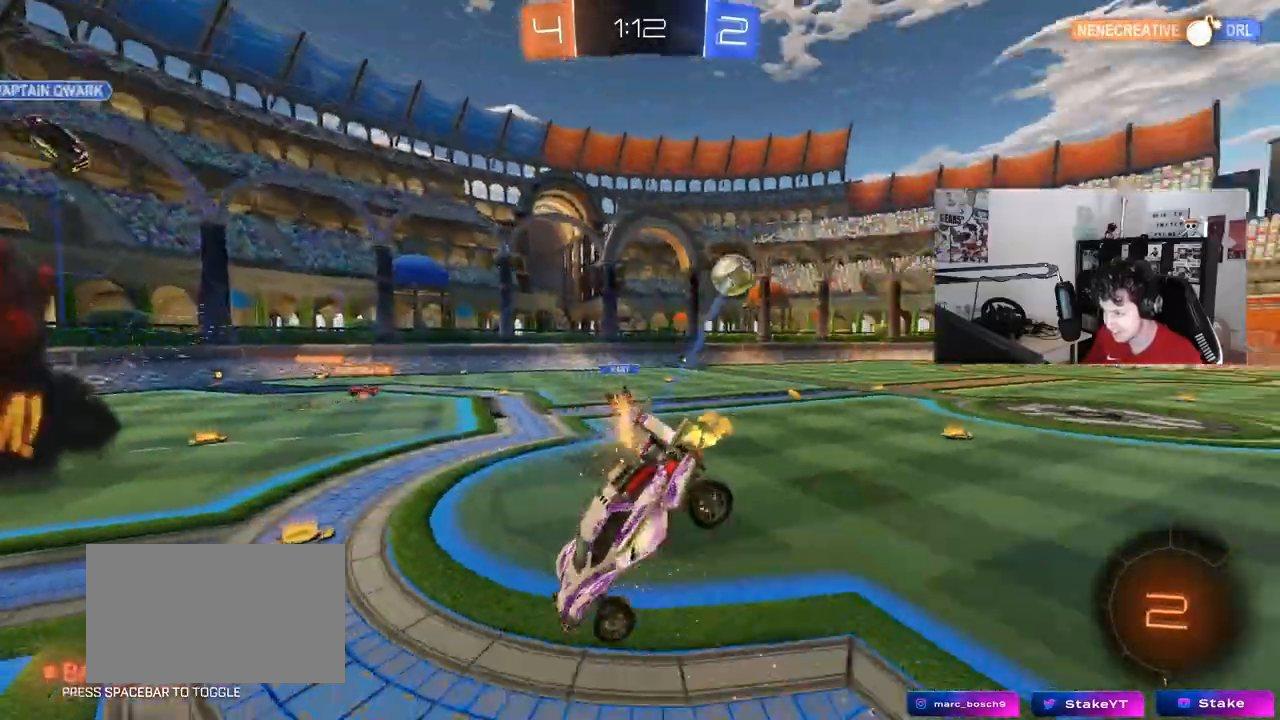
{"keys": ["a", "shift"], "mouse": [], "mouse_move": "still", "events": [[17, "a", "down"], [17, "s", "down"], [150, "shift", "down"], [250, "shift", "up"], [300, "s", "up"], [383, "s", "down"], [483, "s", "up"], [483, "shift", "down"]]}
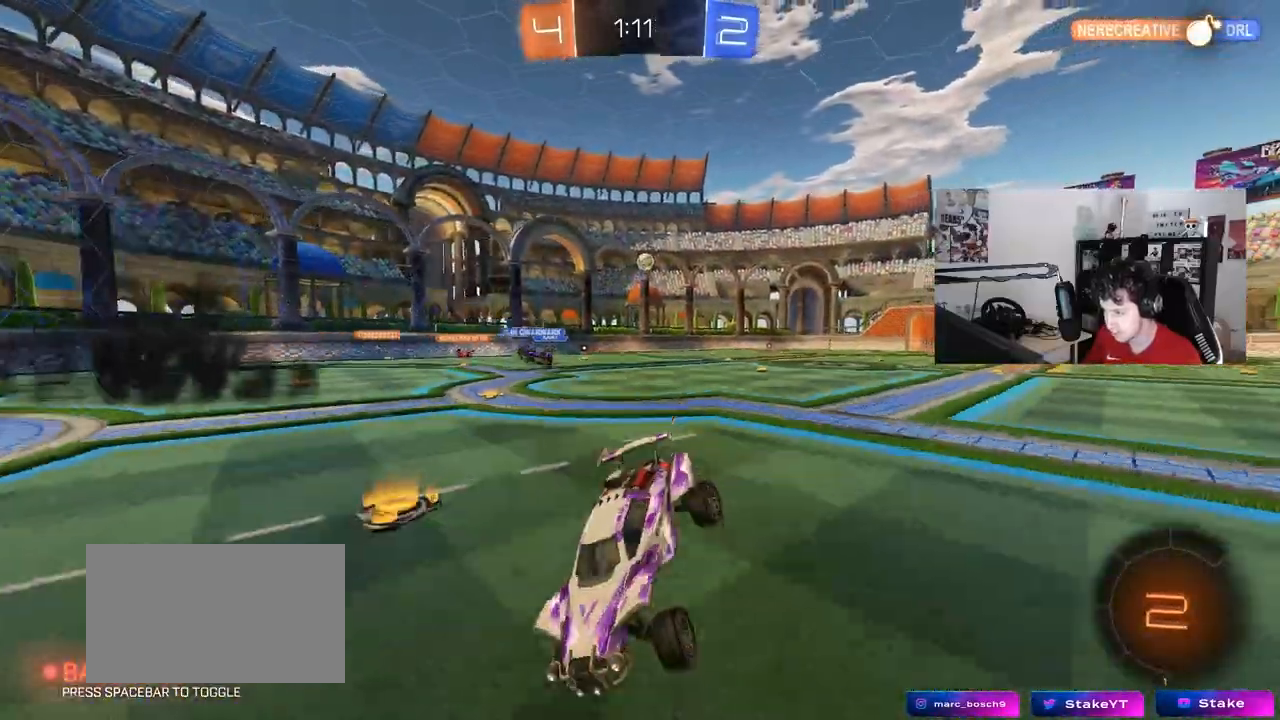
{"keys": ["a", "w"], "mouse": [], "mouse_move": "still", "events": [[67, "shift", "up"], [117, "w", "down"], [350, "shift", "down"], [450, "shift", "up"]]}
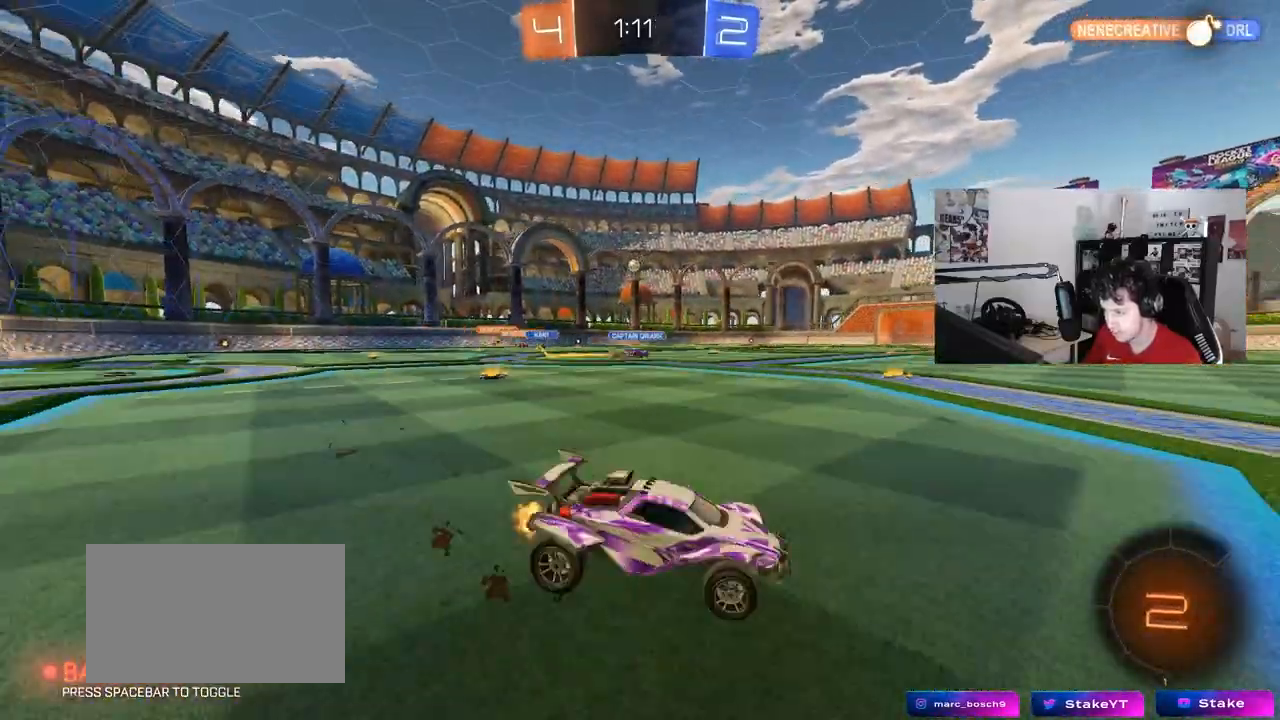
{"keys": ["a", "shift", "w"], "mouse": ["left"], "mouse_move": "still", "events": [[50, "mouse_left", "down"], [183, "a", "up"], [183, "d", "down"], [317, "mouse_right", "down"], [417, "a", "down"], [417, "d", "up"], [417, "mouse_right", "up"], [417, "shift", "down"]]}
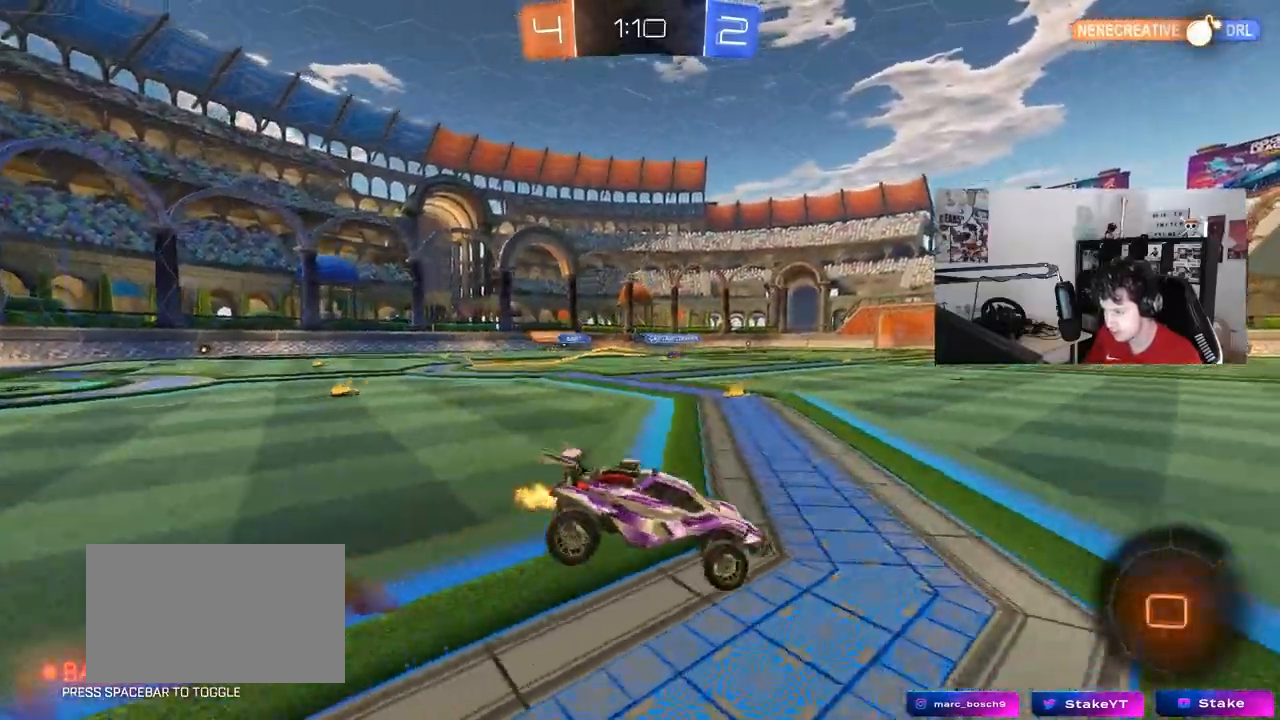
{"keys": ["a", "shift"], "mouse": [], "mouse_move": "still", "events": [[50, "mouse_right", "down"], [150, "mouse_right", "up"], [150, "s", "down"], [150, "space", "down"], [150, "w", "up"], [300, "mouse_left", "up"], [333, "space", "up"], [433, "s", "up"]]}
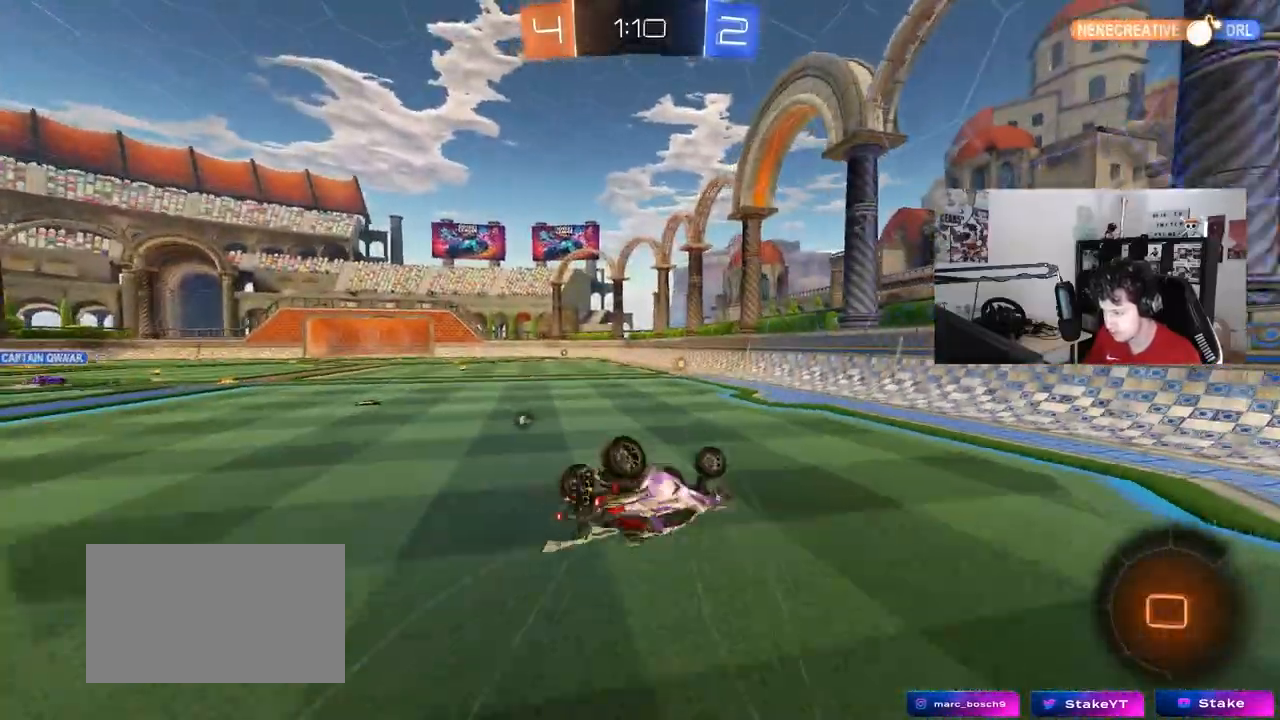
{"keys": [], "mouse": ["left"], "mouse_move": "still", "events": [[117, "s", "down"], [267, "mouse_left", "down"], [267, "s", "up"], [267, "shift", "up"], [400, "a", "up"]]}
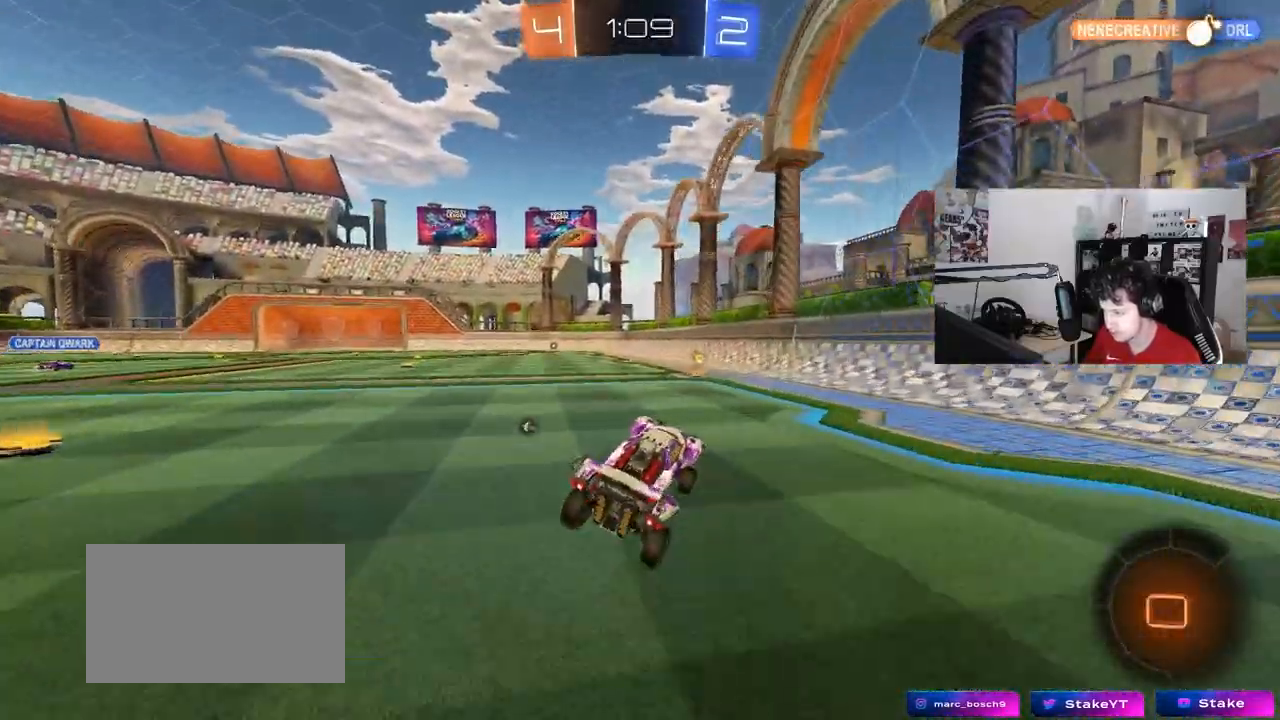
{"keys": ["d", "s", "shift"], "mouse": ["left", "right"], "mouse_move": "still", "events": [[133, "w", "down"], [233, "a", "down"], [283, "mouse_right", "down"], [283, "space", "down"], [317, "a", "up"], [317, "d", "down"], [367, "mouse_right", "up"], [367, "shift", "down"], [417, "mouse_right", "down"], [417, "space", "up"], [467, "s", "down"], [467, "w", "up"]]}
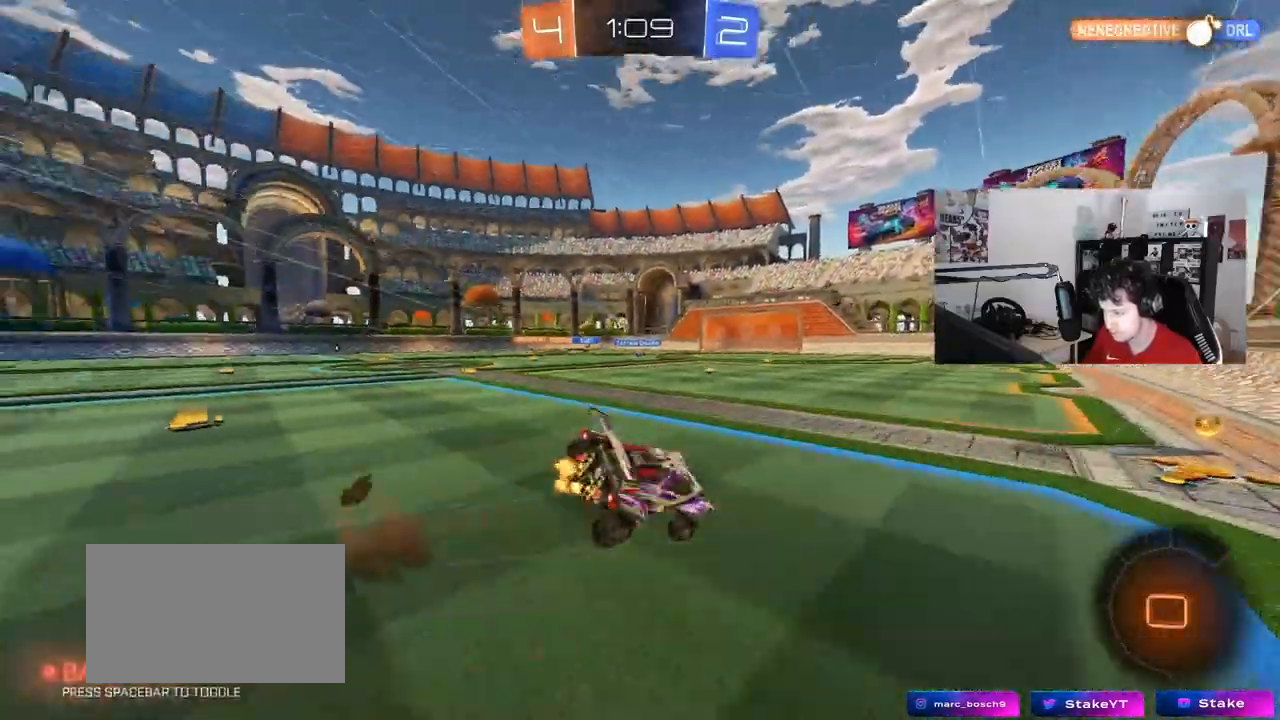
{"keys": ["d", "s", "shift"], "mouse": ["left"], "mouse_move": "still", "events": [[100, "mouse_right", "up"], [333, "s", "up"], [433, "s", "down"]]}
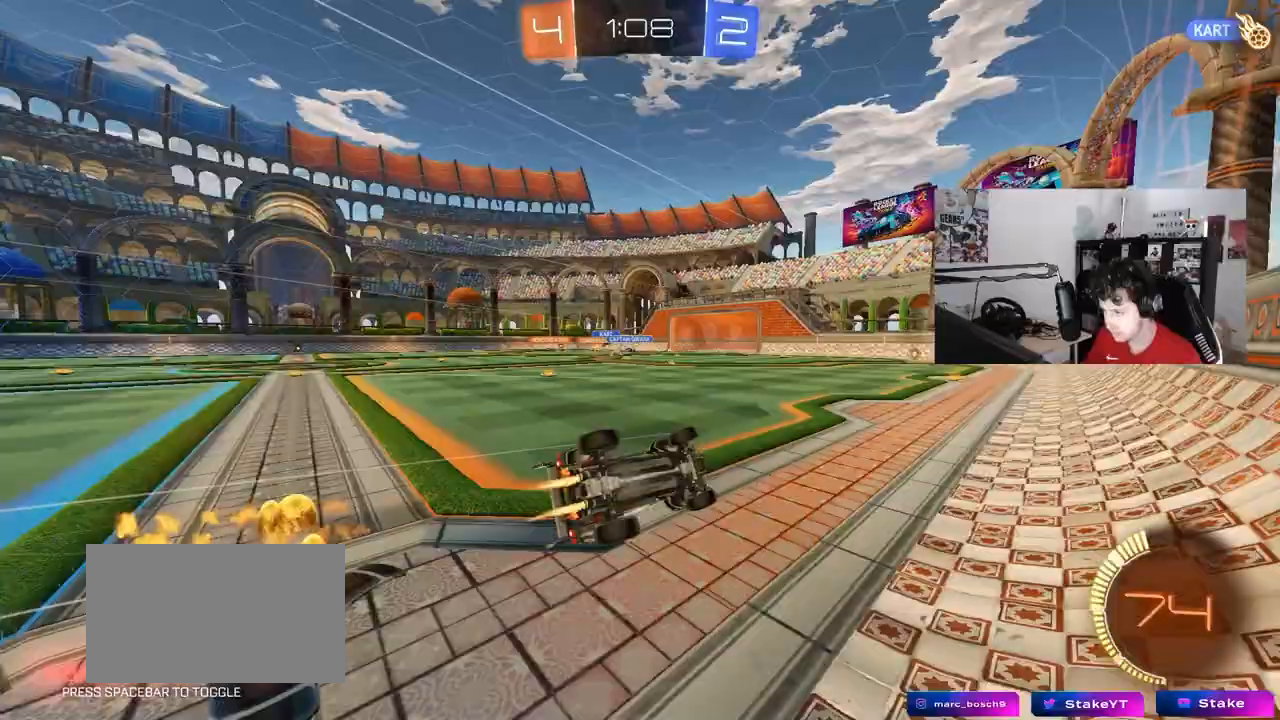
{"keys": ["w"], "mouse": [], "mouse_move": "still", "events": [[217, "shift", "up"], [267, "d", "up"], [267, "s", "up"], [300, "a", "down"], [300, "mouse_left", "up"], [450, "w", "down"], [500, "a", "up"]]}
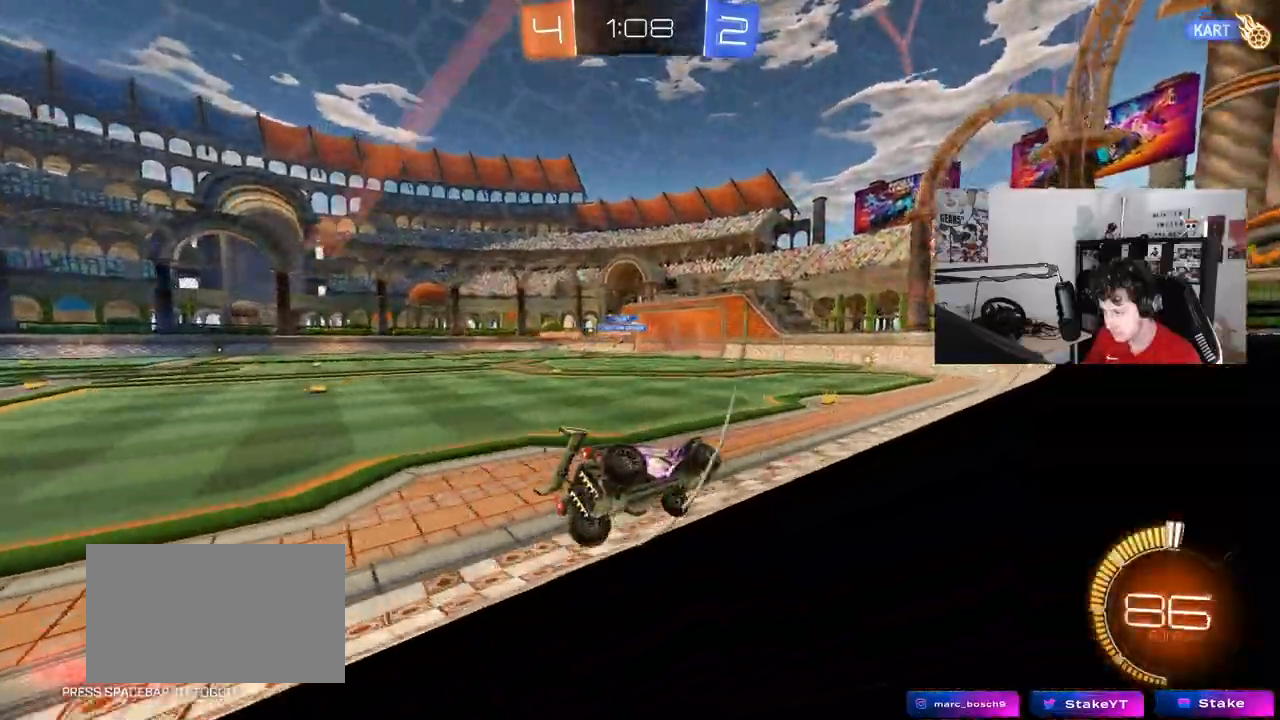
{"keys": ["a", "w"], "mouse": [], "mouse_move": "still", "events": [[467, "a", "down"]]}
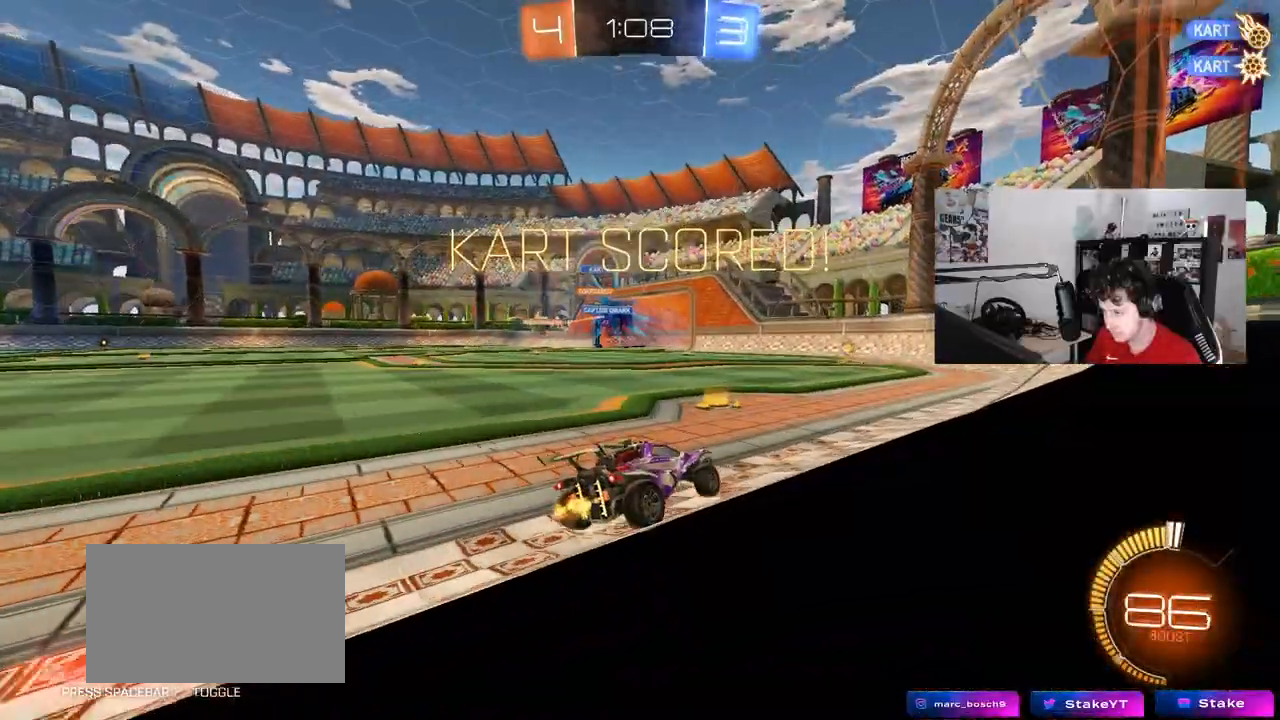
{"keys": ["a"], "mouse": ["right"], "mouse_move": "still", "events": [[150, "w", "up"], [433, "mouse_right", "down"]]}
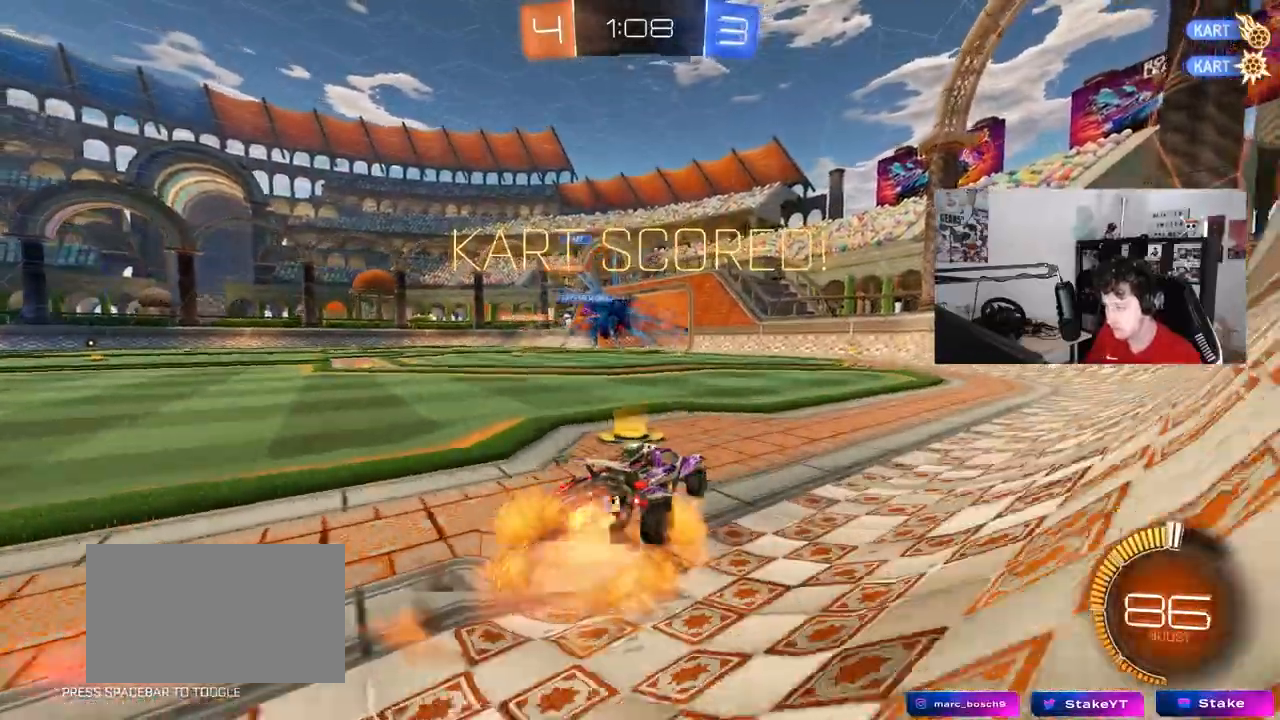
{"keys": ["d", "s", "shift"], "mouse": ["left"], "mouse_move": "still", "events": [[33, "w", "down"], [117, "mouse_right", "up"], [217, "a", "up"], [217, "mouse_left", "down"], [217, "w", "up"], [300, "d", "down"], [300, "mouse_right", "down"], [300, "shift", "down"], [300, "w", "down"], [400, "s", "down"], [400, "w", "up"], [500, "mouse_right", "up"]]}
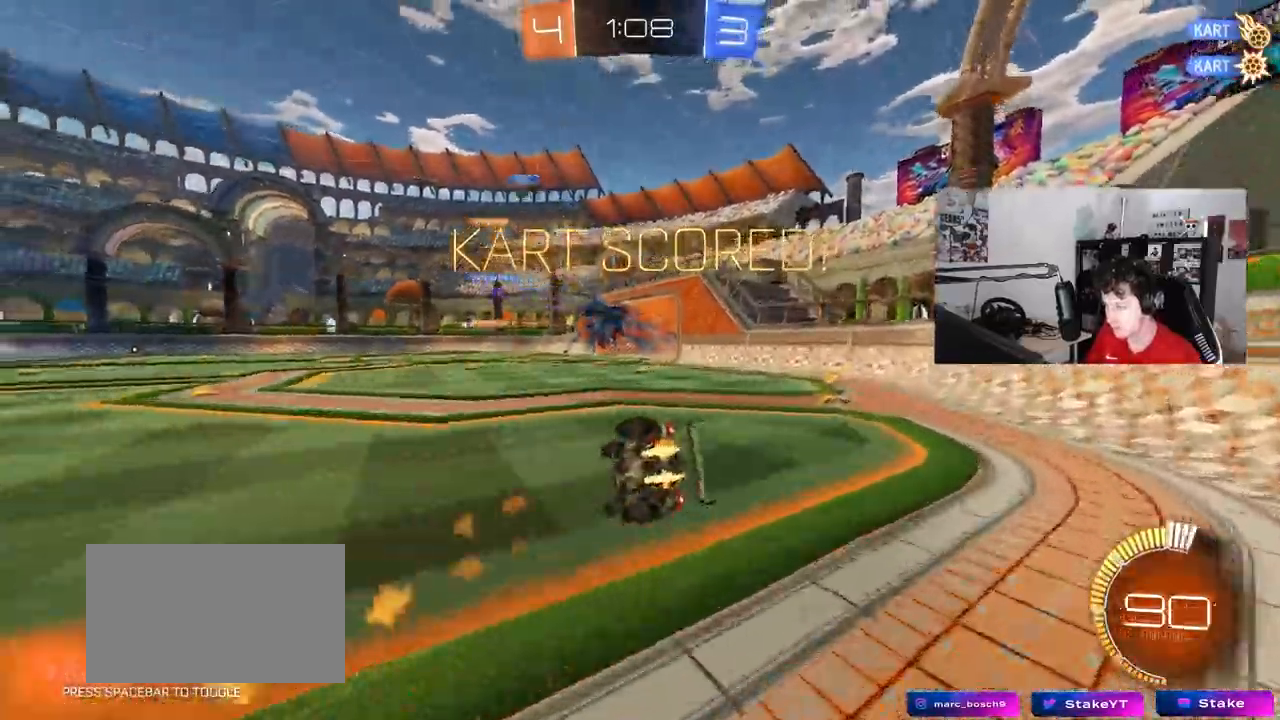
{"keys": ["d", "s"], "mouse": ["left"], "mouse_move": "still", "events": [[133, "s", "up"], [233, "mouse_left", "up"], [317, "mouse_left", "down"], [317, "s", "down"], [467, "shift", "up"]]}
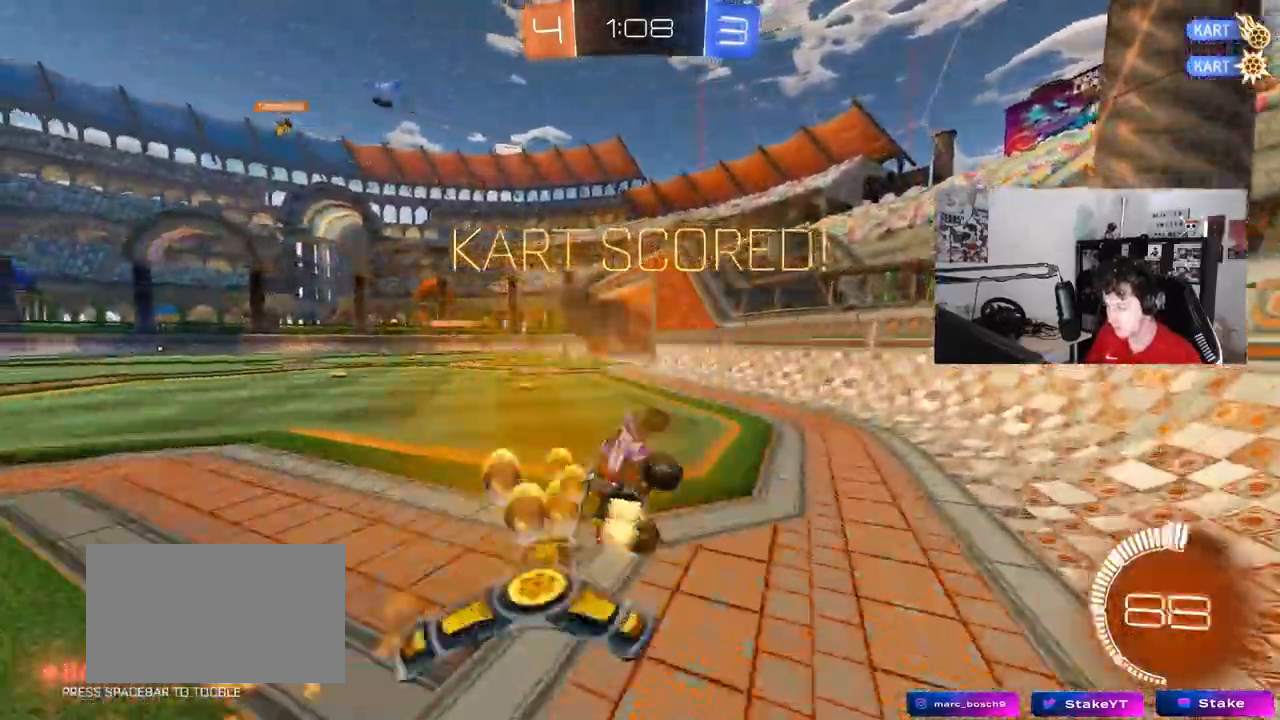
{"keys": ["a", "w"], "mouse": [], "mouse_move": "still", "events": [[17, "d", "up"], [17, "s", "up"], [200, "mouse_left", "up"], [200, "w", "down"], [250, "a", "down"]]}